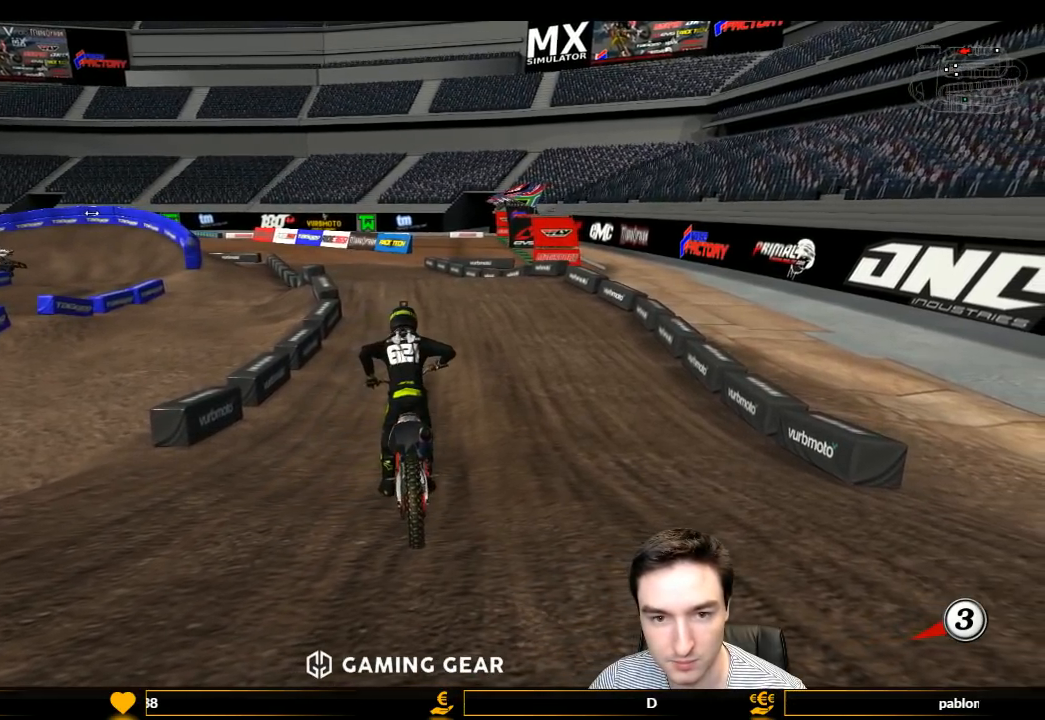
Gameplay with a controller (Xbox layout); each line is a JSON object with the inputs held at the frame after it. "events" lists button and stick changes between this image and that frame as [ms after this image, input, new state], when the widget could be followed in between. Not read: L3 R3.
{"buttons": [], "left_stick": "center", "right_stick": "center", "events": []}
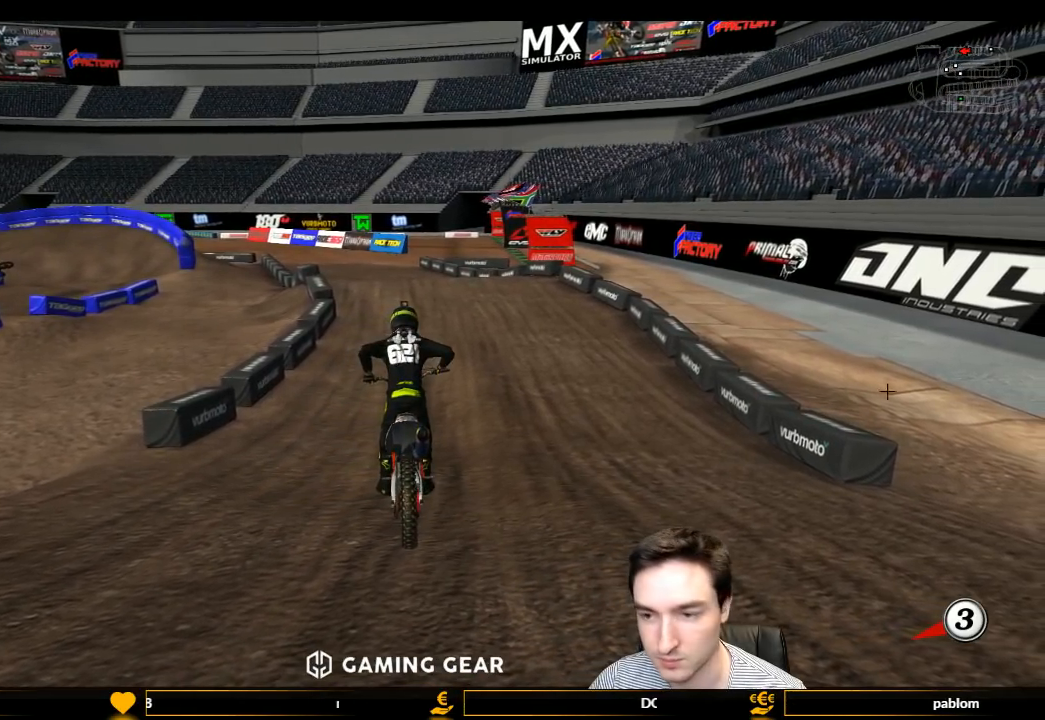
{"buttons": [], "left_stick": "center", "right_stick": "center", "events": []}
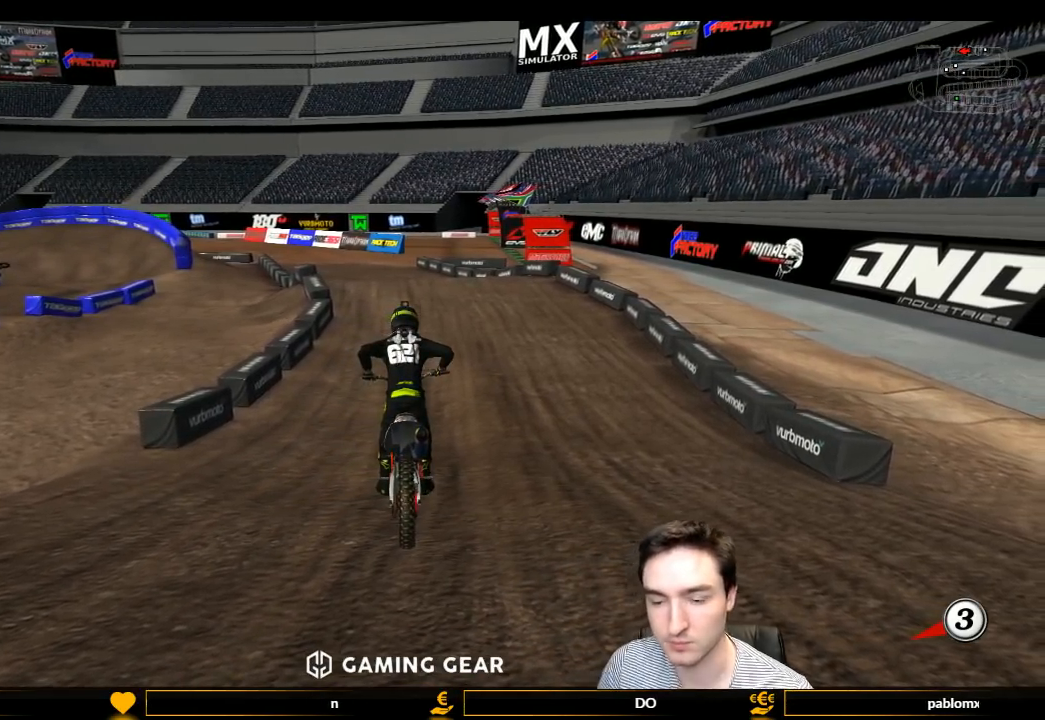
{"buttons": ["L1", "R2"], "left_stick": "center", "right_stick": "center", "events": [[300, "L1", "down"], [333, "X", "down"], [367, "R2", "down"], [467, "R2", "up"], [467, "X", "up"], [500, "R2", "down"]]}
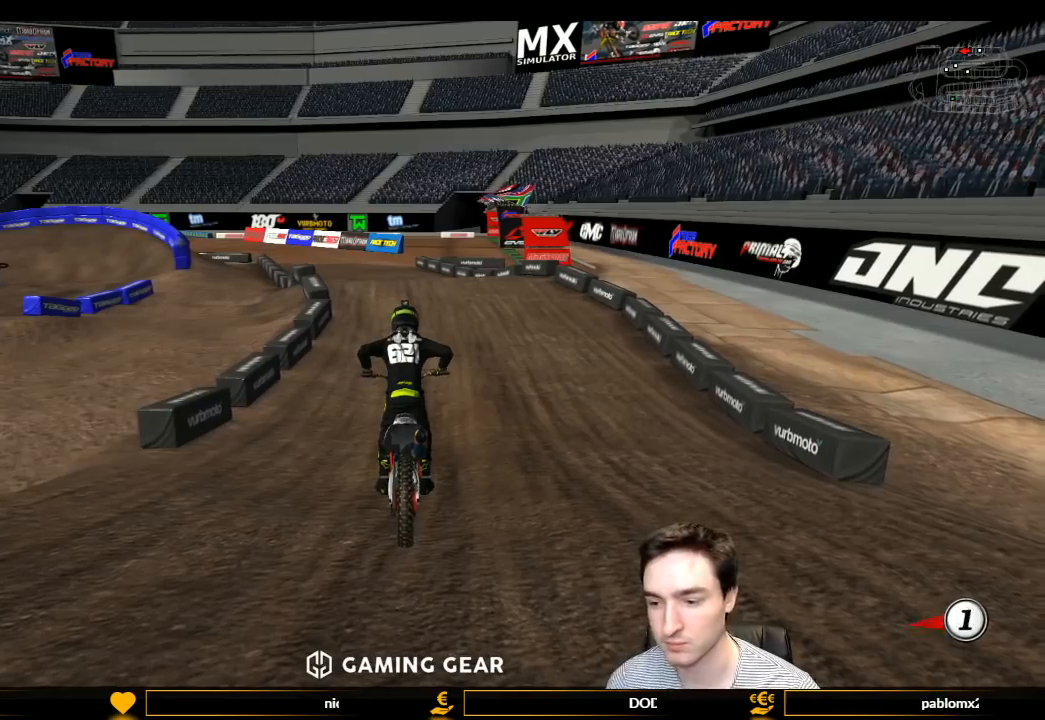
{"buttons": ["L1", "R2"], "left_stick": "center", "right_stick": "center", "events": [[33, "X", "down"], [133, "X", "up"], [167, "X", "down"], [233, "X", "up"]]}
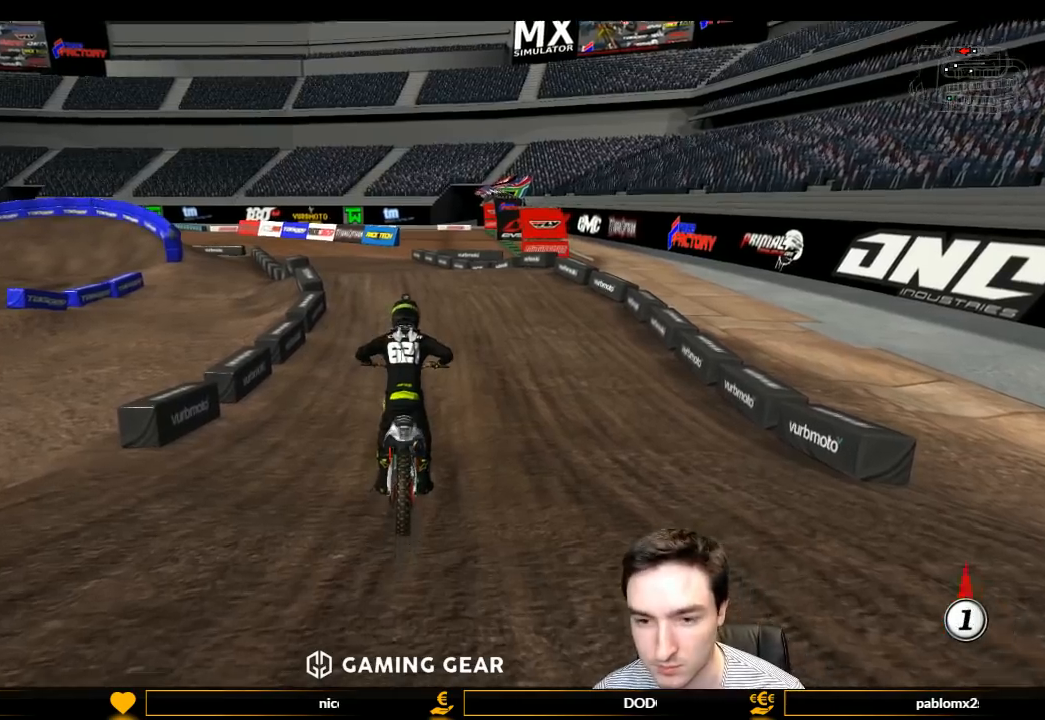
{"buttons": ["L1", "R2"], "left_stick": "left", "right_stick": "center", "events": [[400, "left_stick", "left"]]}
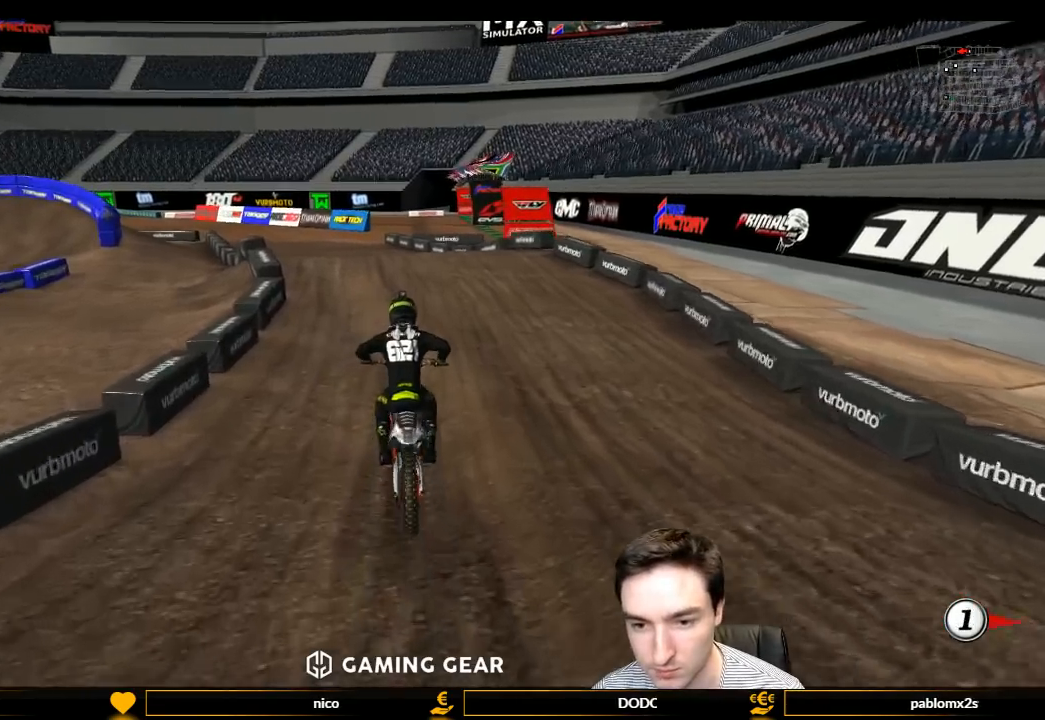
{"buttons": ["R2"], "left_stick": "center", "right_stick": "center", "events": [[67, "left_stick", "center"], [367, "B", "down"], [400, "L1", "up"], [467, "B", "up"]]}
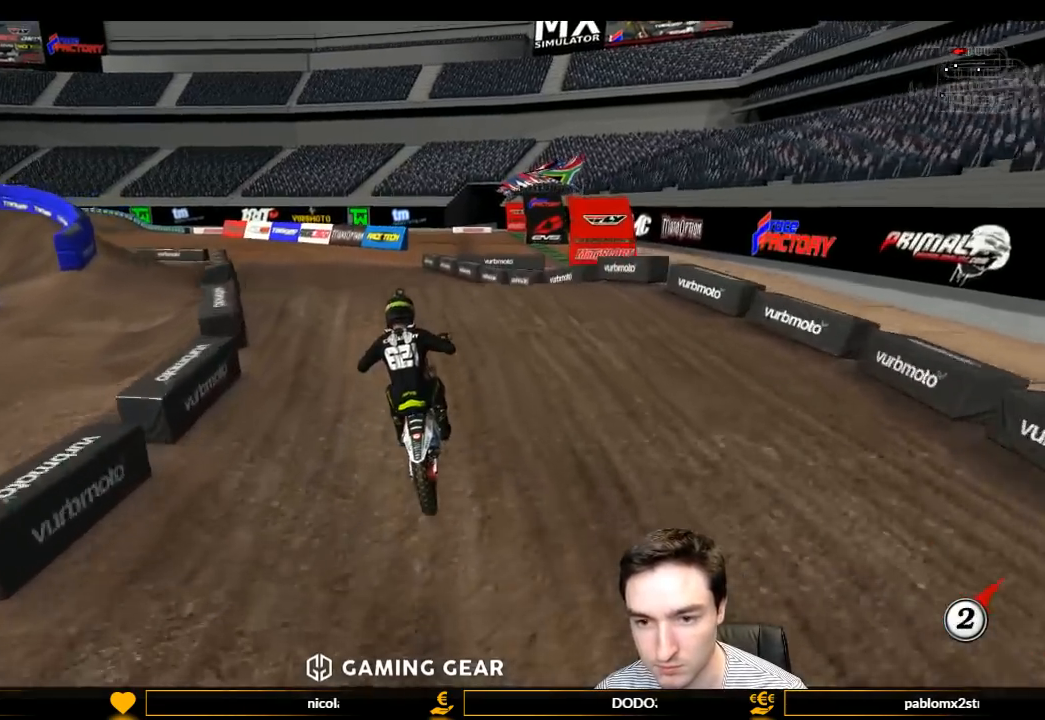
{"buttons": ["R2"], "left_stick": "center", "right_stick": "center", "events": []}
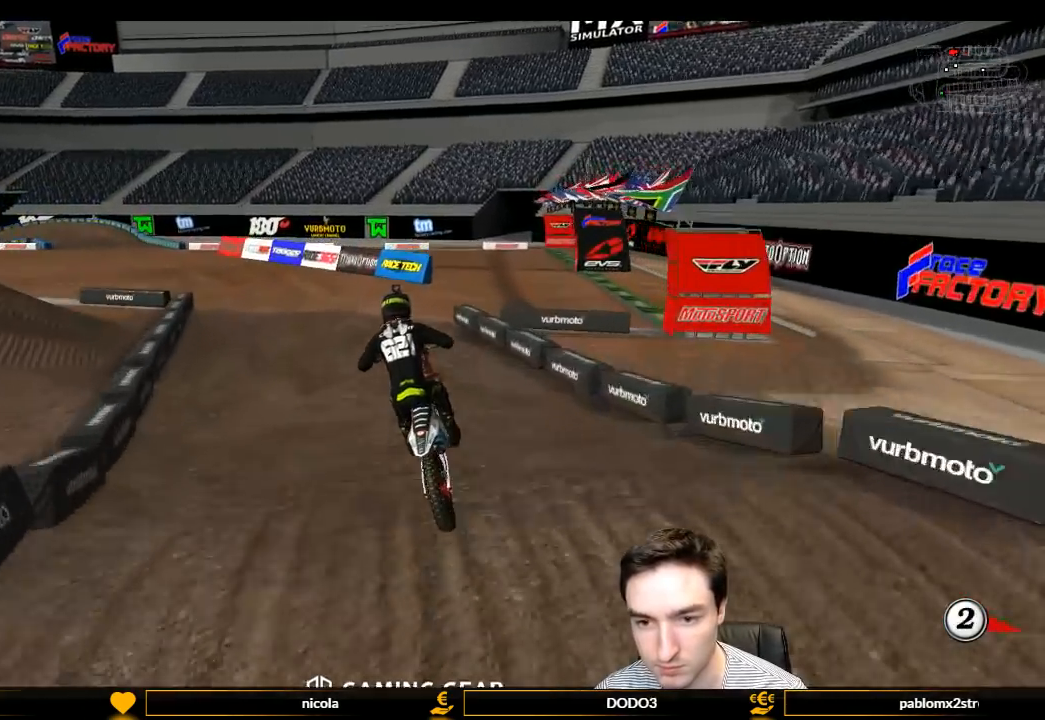
{"buttons": ["L1"], "left_stick": "left", "right_stick": "center", "events": [[33, "left_stick", "down"], [167, "left_stick", "center"], [267, "B", "down"], [367, "B", "up"], [367, "R2", "up"], [367, "left_stick", "left"], [433, "L1", "down"]]}
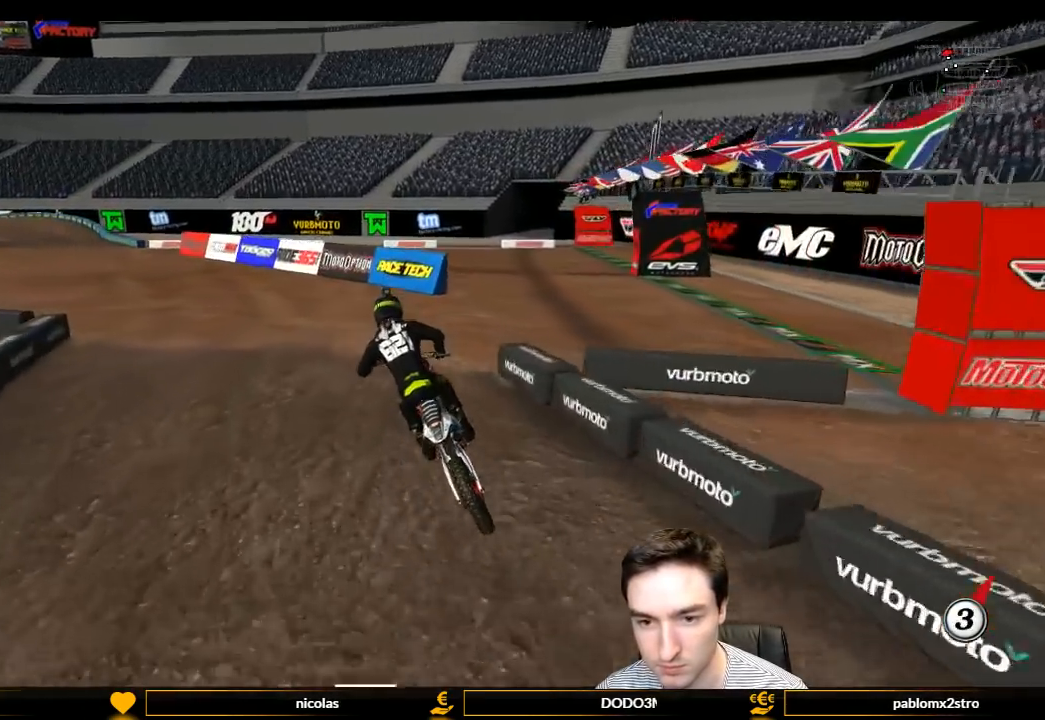
{"buttons": ["L1", "R2"], "left_stick": "center", "right_stick": "center", "events": [[67, "left_stick", "center"], [167, "R2", "down"]]}
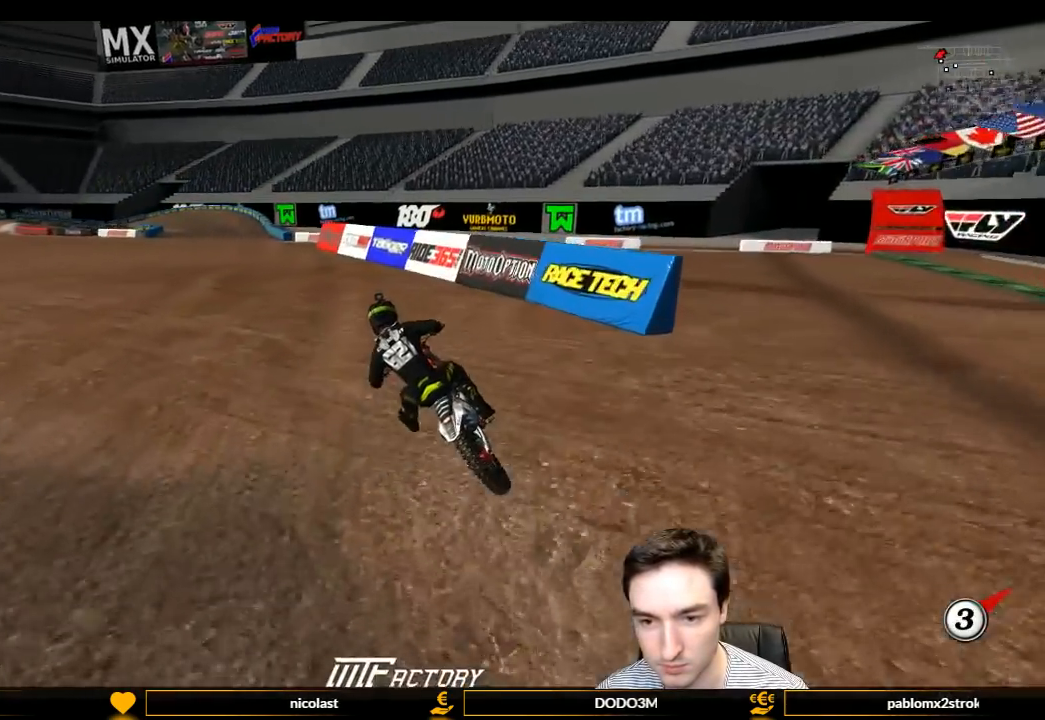
{"buttons": ["L1", "R2"], "left_stick": "center", "right_stick": "center", "events": []}
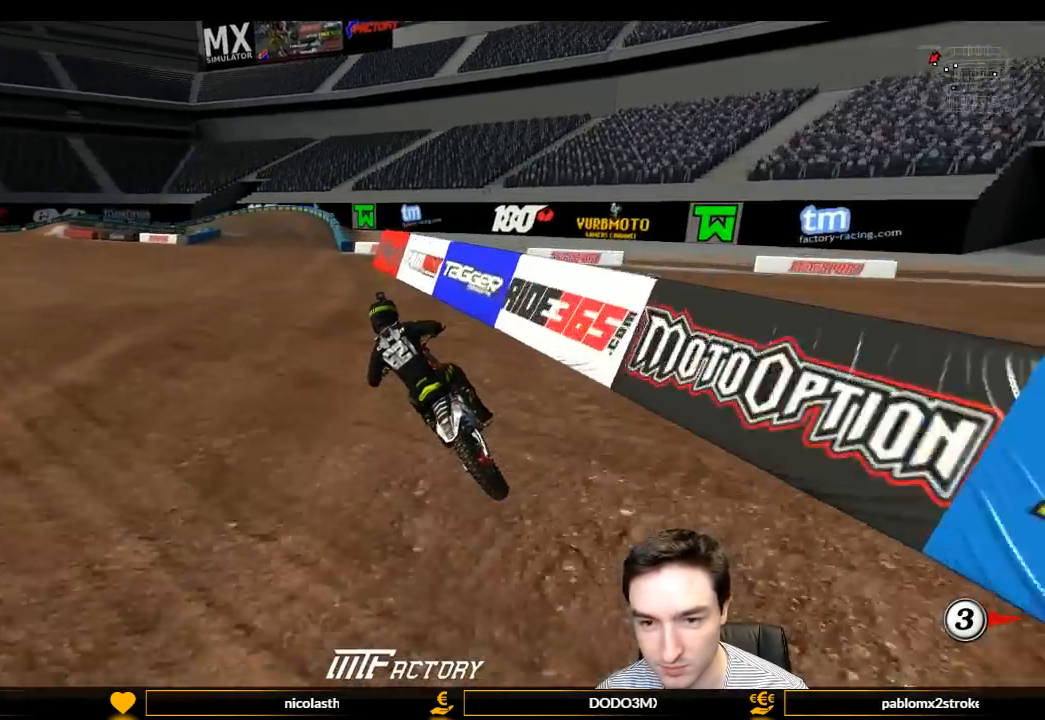
{"buttons": ["L1", "R2"], "left_stick": "center", "right_stick": "center", "events": []}
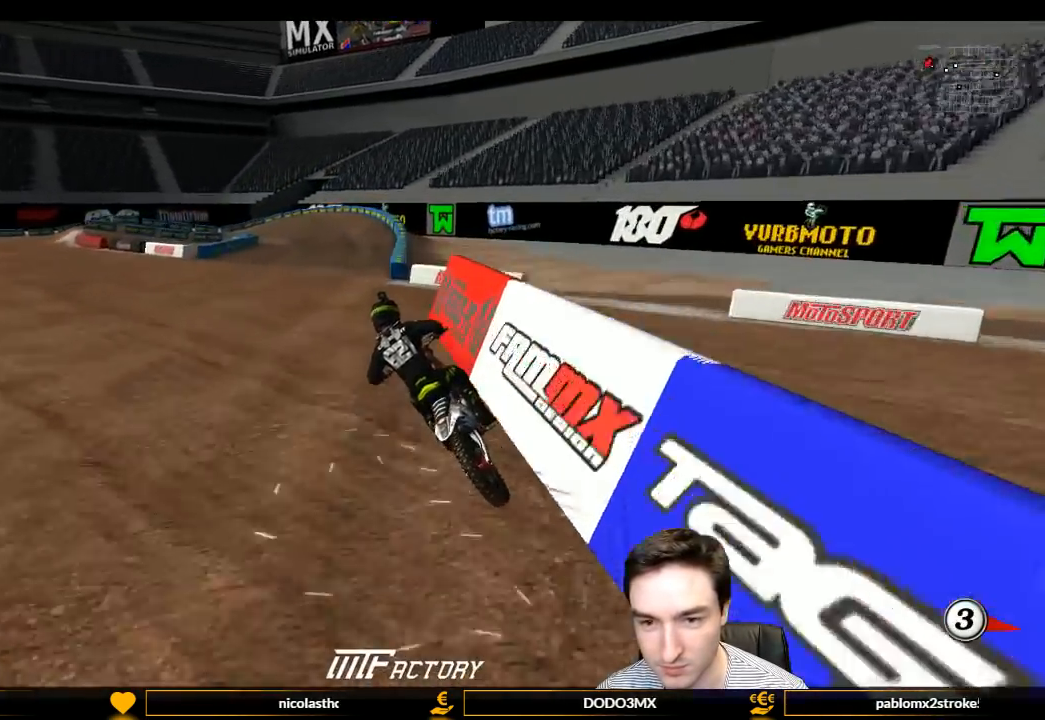
{"buttons": [], "left_stick": "center", "right_stick": "center", "events": [[133, "left_stick", "right"], [233, "R2", "up"], [367, "L1", "up"], [467, "left_stick", "center"]]}
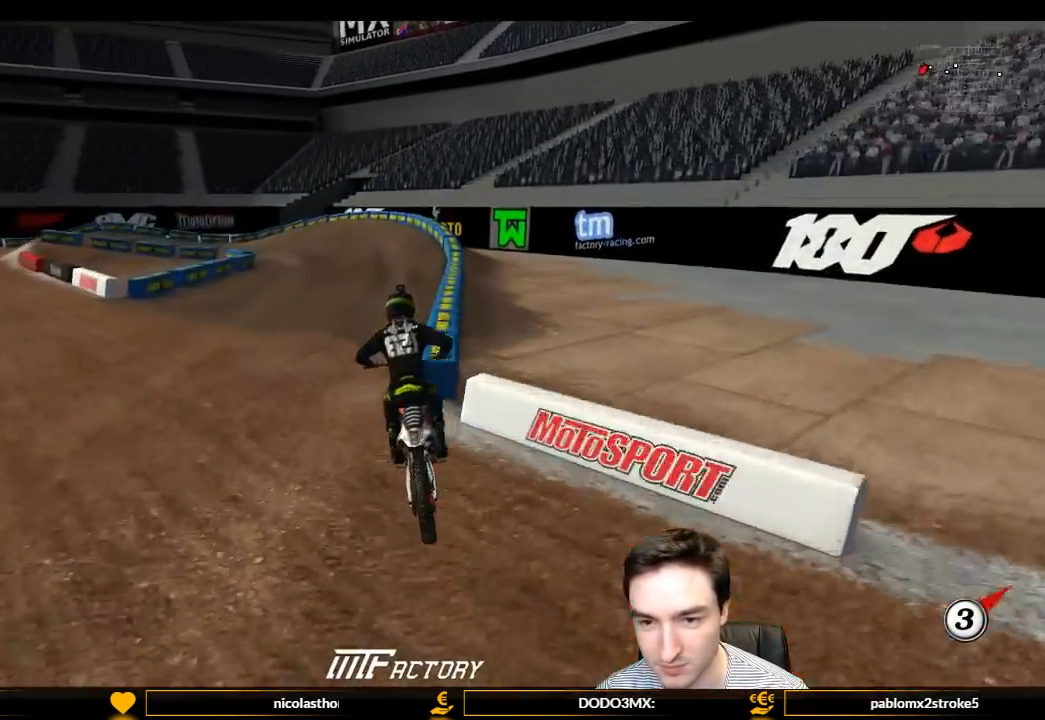
{"buttons": [], "left_stick": "down-left", "right_stick": "center", "events": [[233, "R2", "down"], [300, "left_stick", "down-left"], [433, "R2", "up"]]}
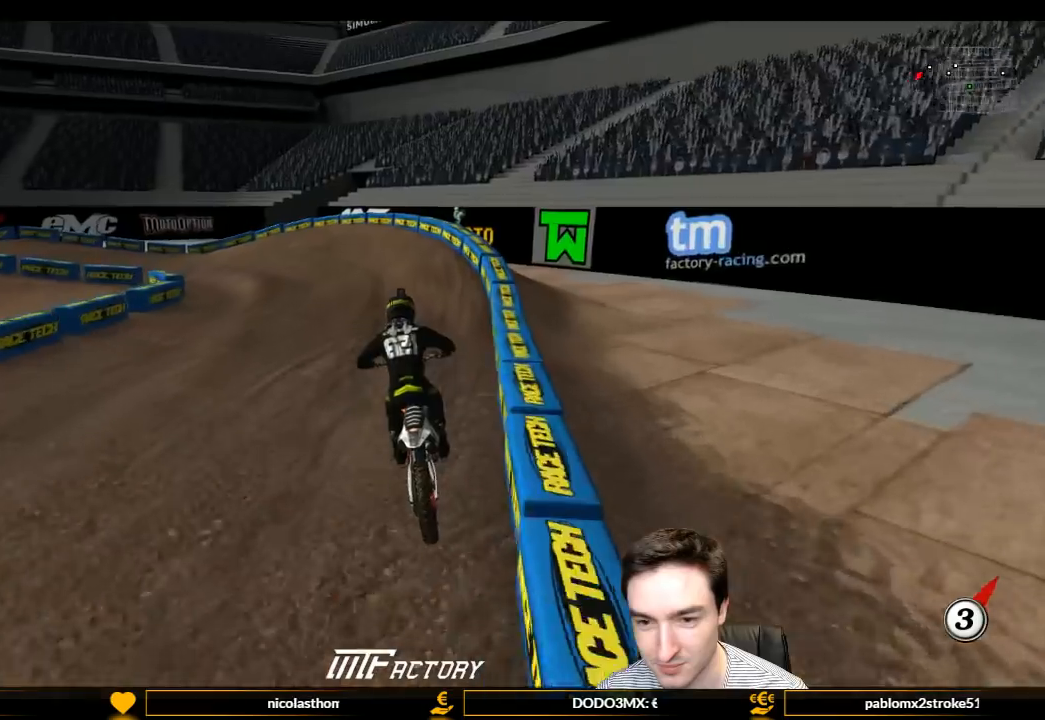
{"buttons": ["L1"], "left_stick": "center", "right_stick": "center", "events": [[200, "X", "down"], [300, "X", "up"], [300, "left_stick", "center"], [467, "L1", "down"]]}
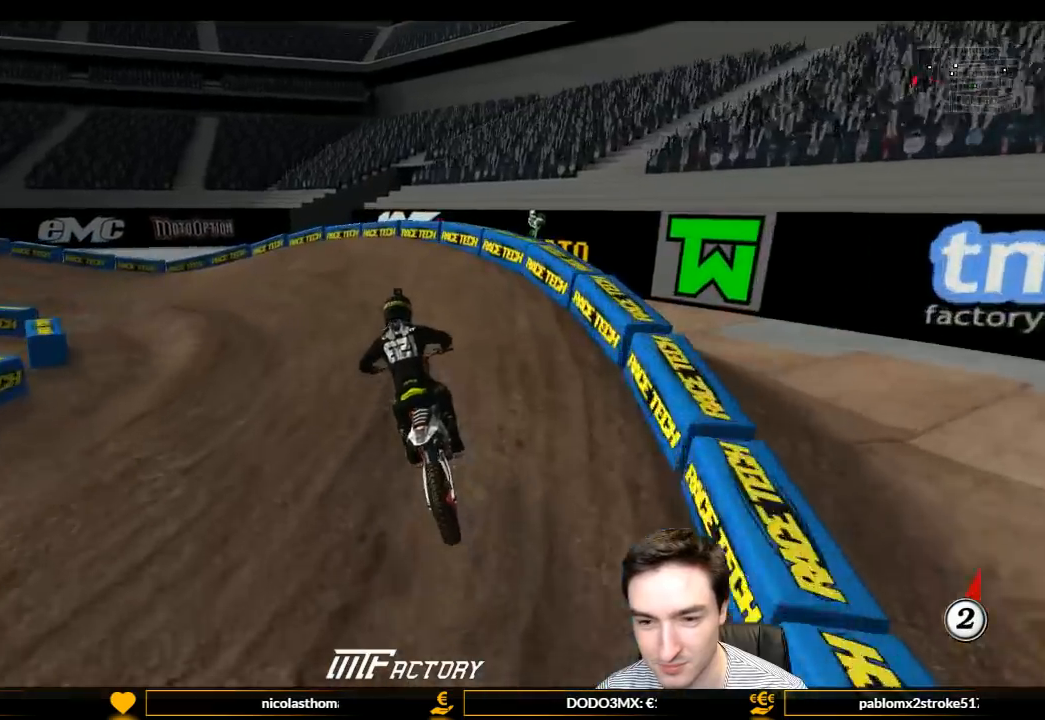
{"buttons": ["L1"], "left_stick": "left", "right_stick": "center", "events": [[133, "left_stick", "left"]]}
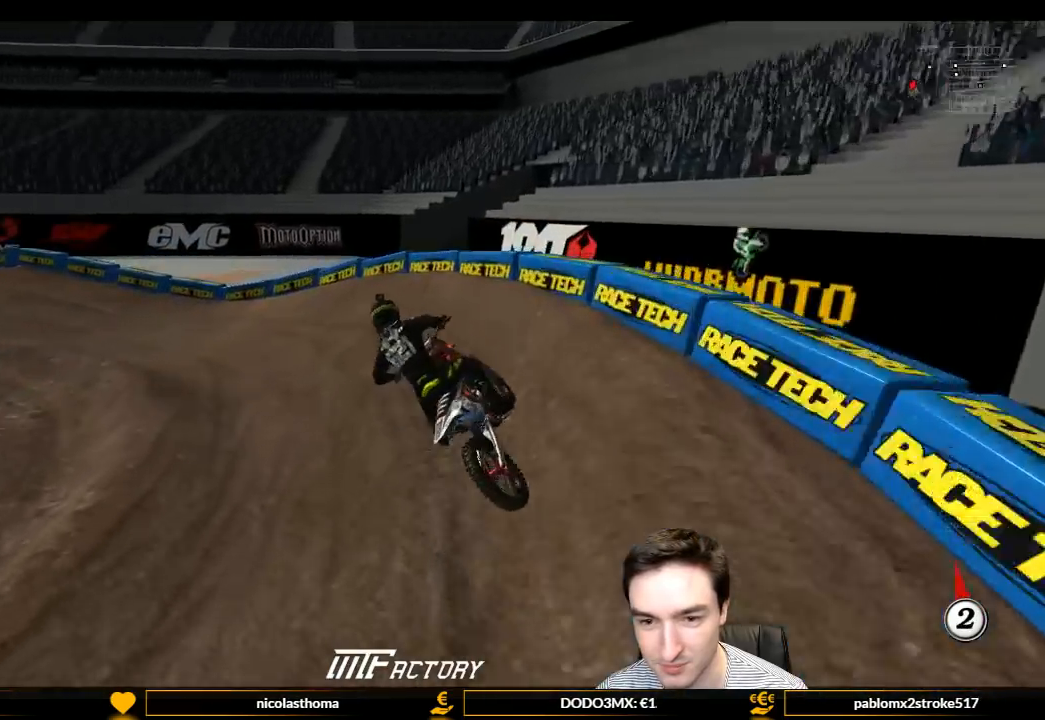
{"buttons": ["L1", "R2"], "left_stick": "right", "right_stick": "center", "events": [[133, "R2", "down"], [300, "R2", "up"], [300, "left_stick", "center"], [433, "R2", "down"], [500, "left_stick", "right"]]}
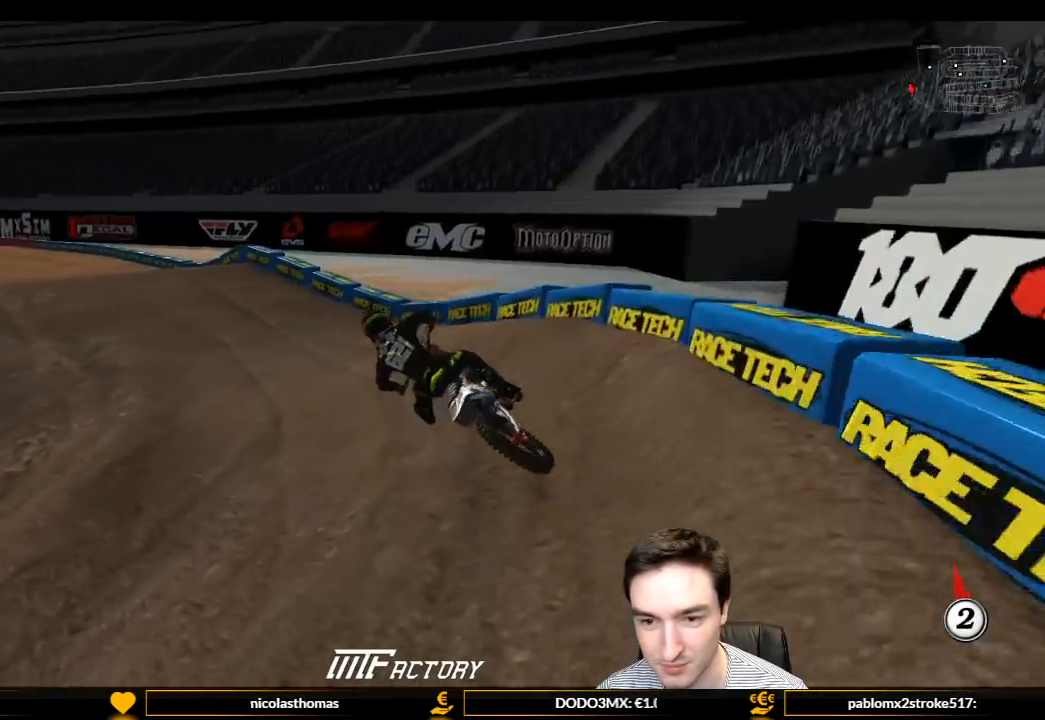
{"buttons": ["L1", "R2"], "left_stick": "center", "right_stick": "center", "events": [[33, "R2", "up"], [100, "R2", "down"], [267, "left_stick", "center"]]}
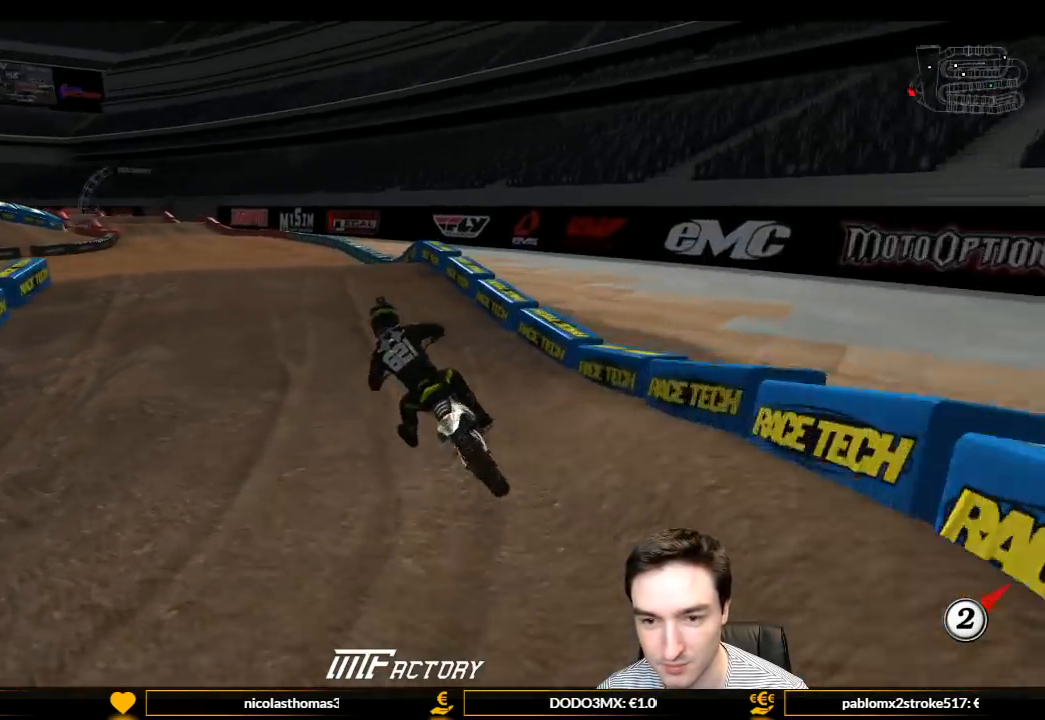
{"buttons": ["R2"], "left_stick": "center", "right_stick": "center", "events": [[100, "left_stick", "right"], [267, "left_stick", "center"], [333, "L1", "up"]]}
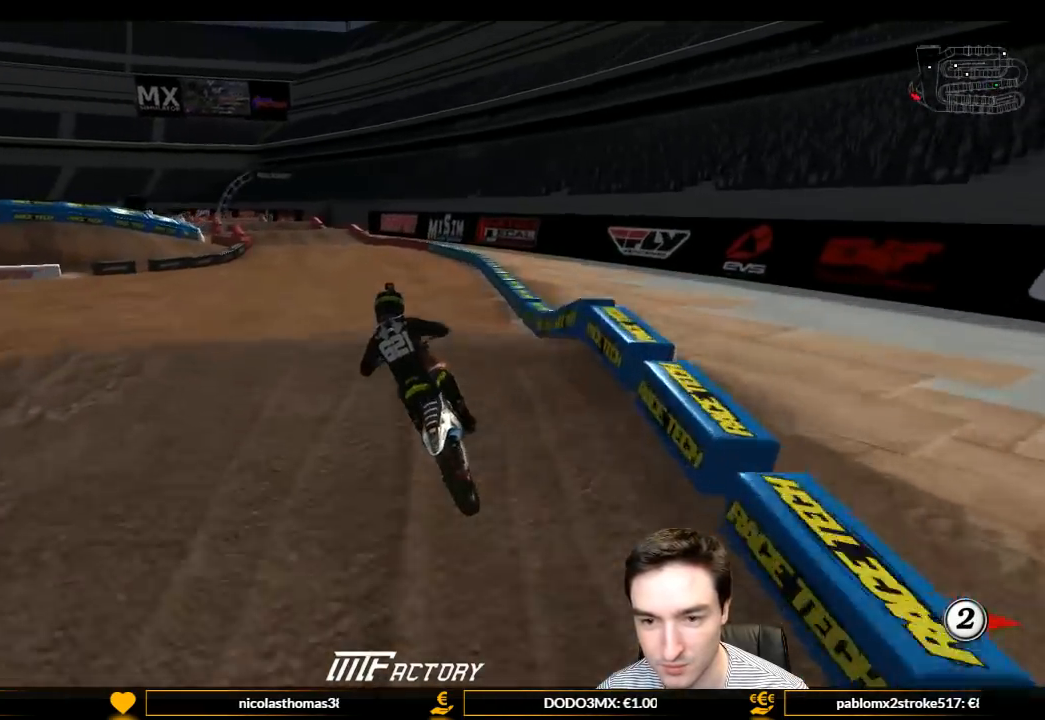
{"buttons": ["R2"], "left_stick": "center", "right_stick": "center", "events": [[233, "left_stick", "down"], [467, "left_stick", "center"]]}
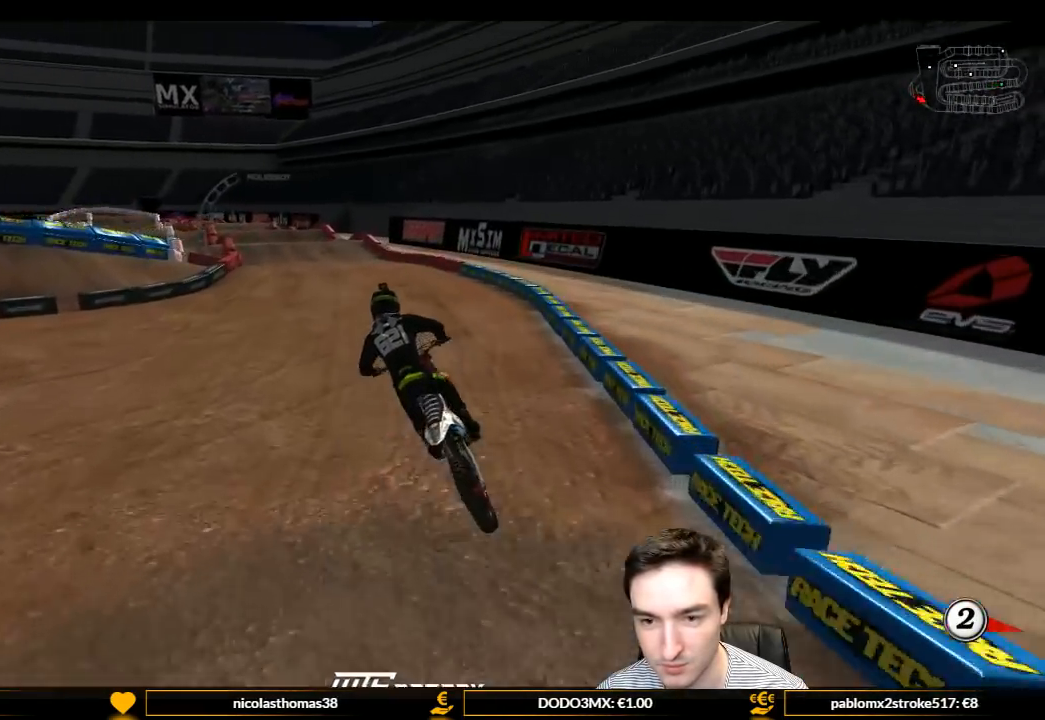
{"buttons": ["R2"], "left_stick": "center", "right_stick": "center", "events": [[100, "B", "down"], [233, "B", "up"]]}
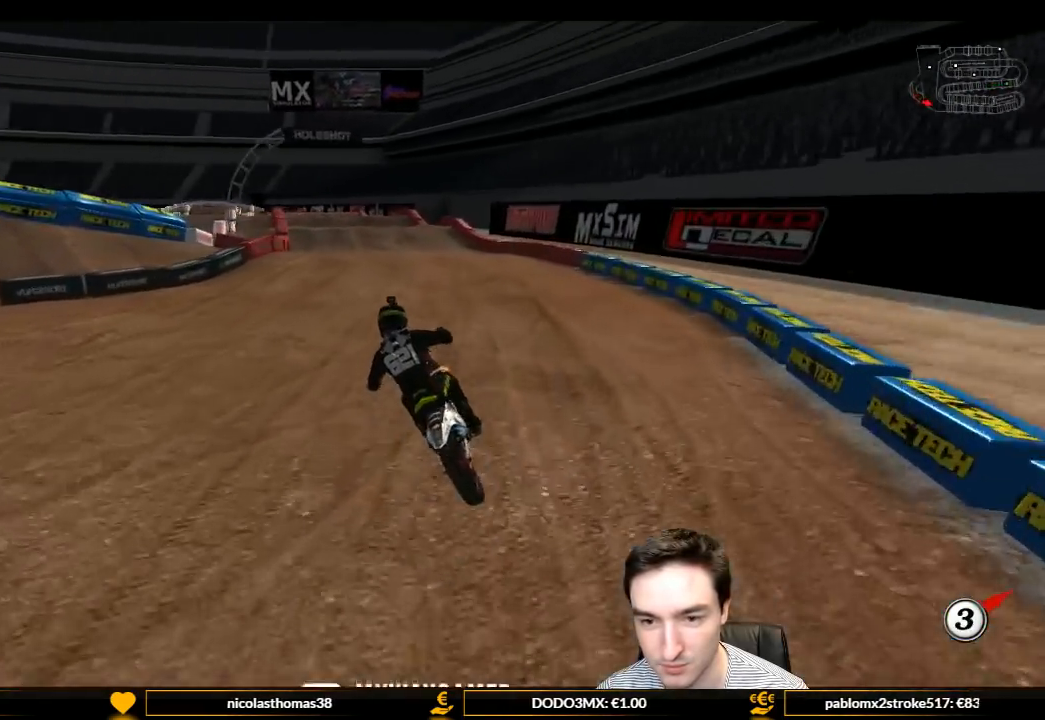
{"buttons": [], "left_stick": "center", "right_stick": "center", "events": [[500, "R2", "up"]]}
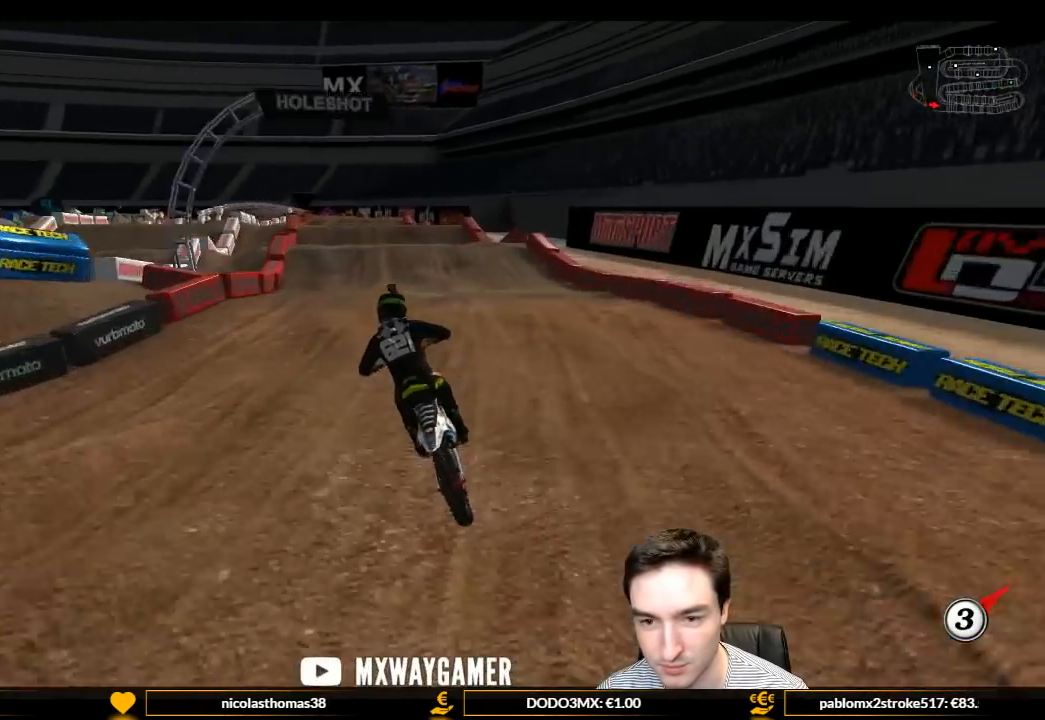
{"buttons": [], "left_stick": "center", "right_stick": "center", "events": []}
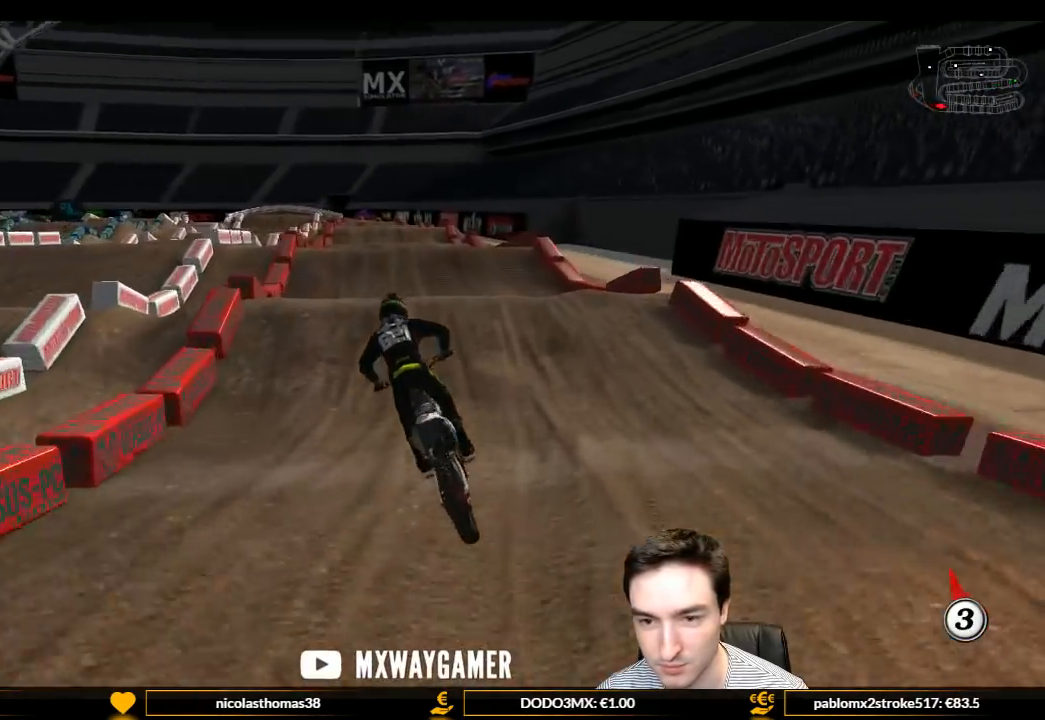
{"buttons": ["R2"], "left_stick": "center", "right_stick": "center", "events": [[400, "R2", "down"]]}
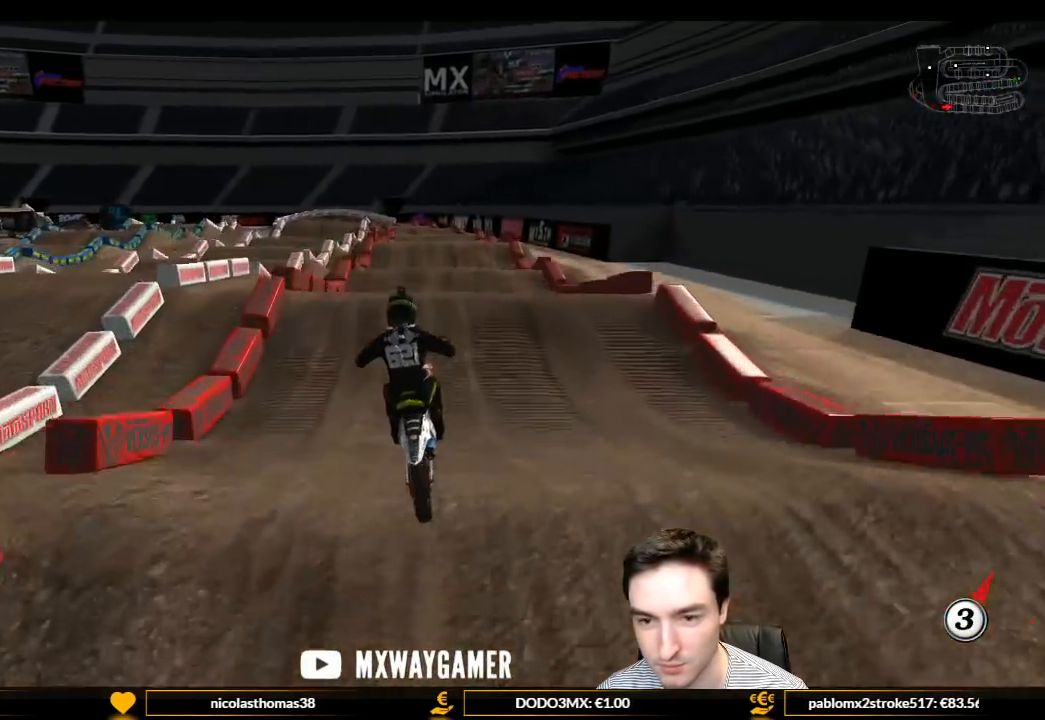
{"buttons": [], "left_stick": "down-right", "right_stick": "center", "events": [[67, "left_stick", "down"], [133, "R2", "up"], [133, "left_stick", "down-left"], [500, "left_stick", "down-right"]]}
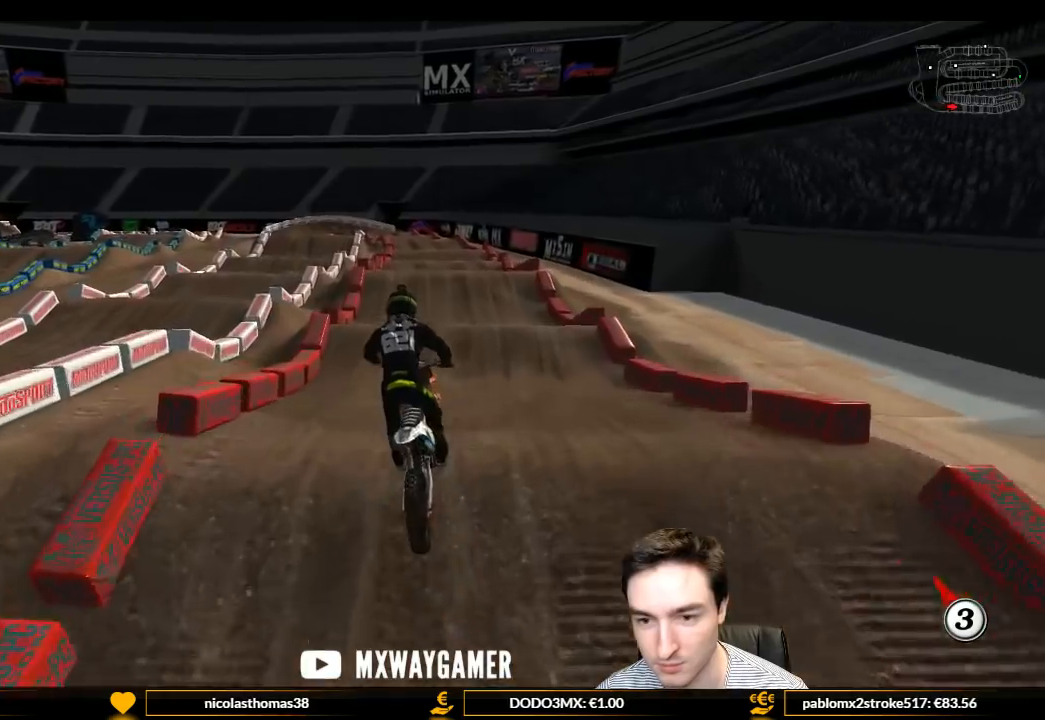
{"buttons": ["R2"], "left_stick": "center", "right_stick": "center", "events": [[100, "left_stick", "right"], [133, "R2", "down"], [400, "left_stick", "center"]]}
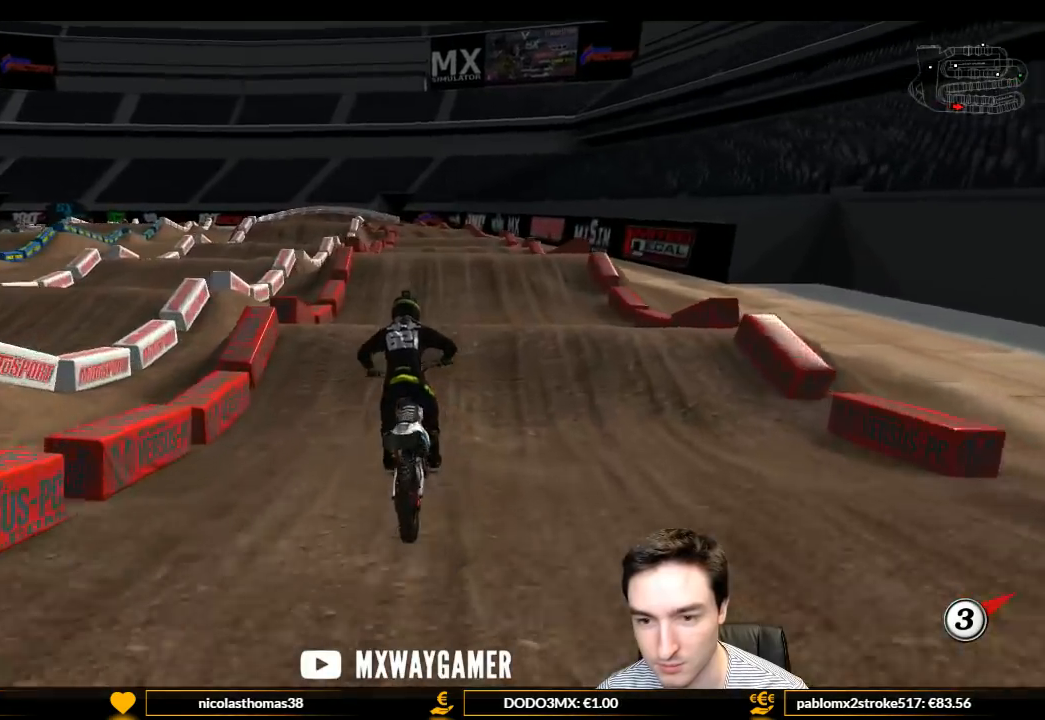
{"buttons": ["R2"], "left_stick": "down", "right_stick": "center", "events": [[300, "left_stick", "down"]]}
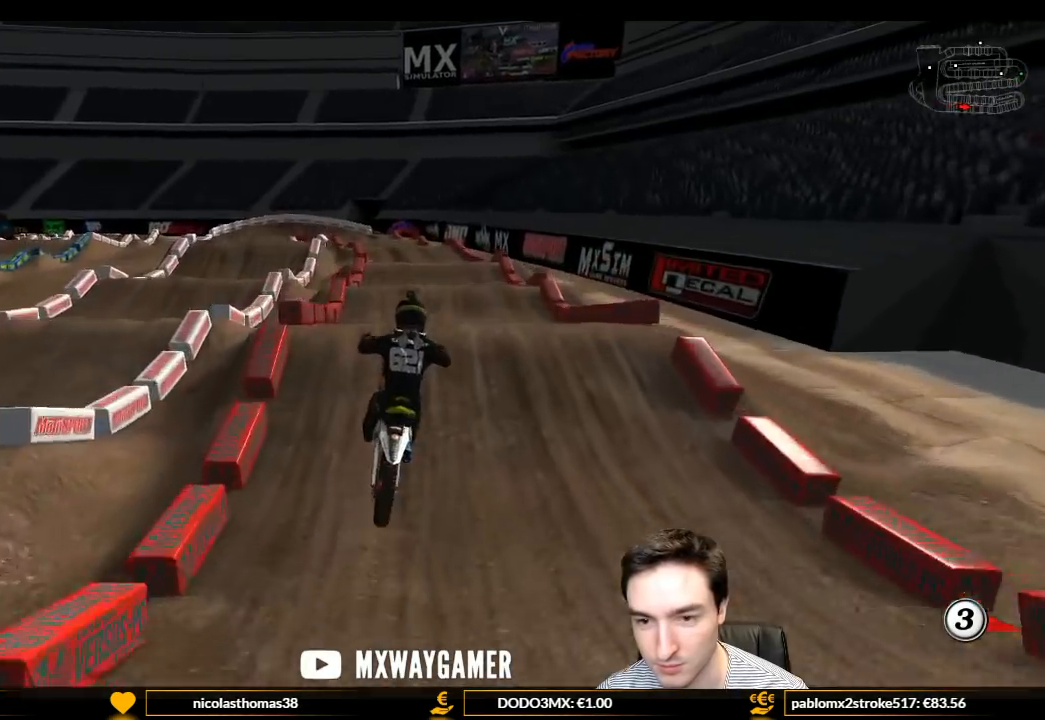
{"buttons": ["A"], "left_stick": "down-left", "right_stick": "center", "events": [[267, "R2", "up"], [300, "left_stick", "down-left"], [433, "A", "down"]]}
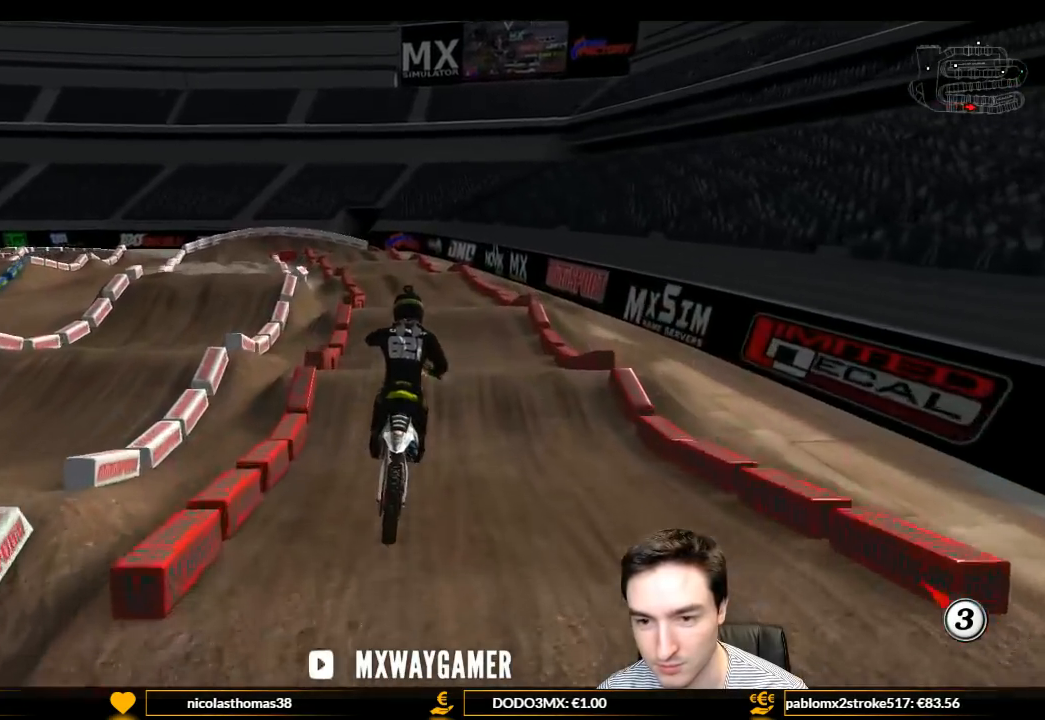
{"buttons": ["R2"], "left_stick": "center", "right_stick": "center", "events": [[100, "A", "up"], [100, "left_stick", "down-right"], [300, "left_stick", "center"], [400, "R2", "down"]]}
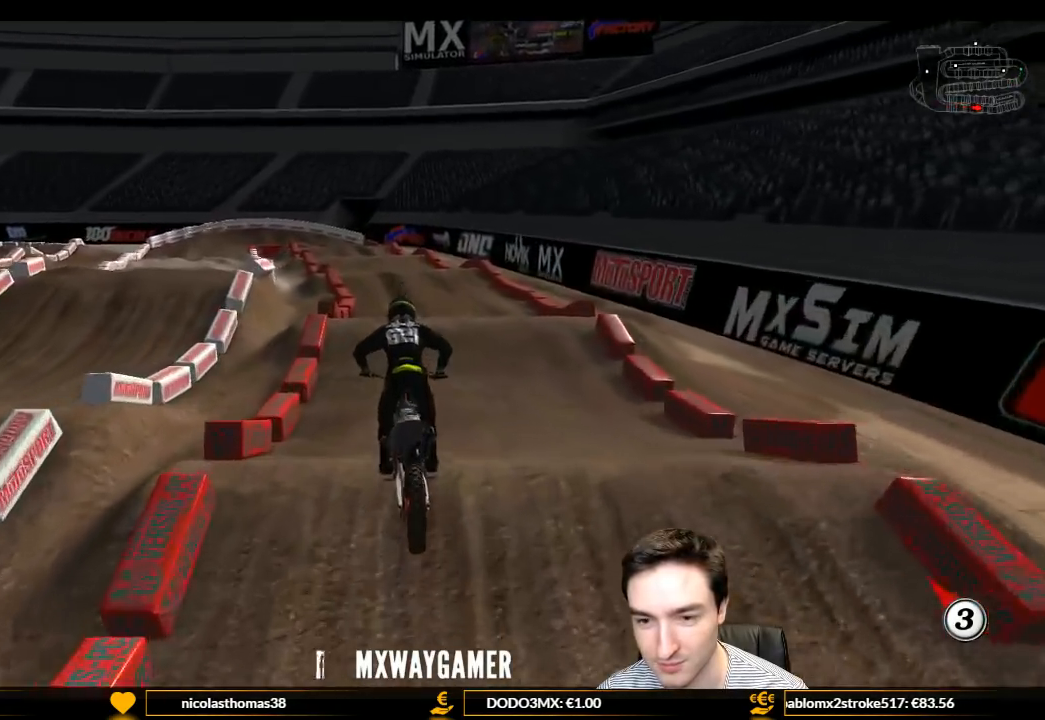
{"buttons": [], "left_stick": "center", "right_stick": "center", "events": [[33, "R2", "up"], [200, "R2", "down"], [233, "left_stick", "down-left"], [400, "left_stick", "center"], [433, "R2", "up"]]}
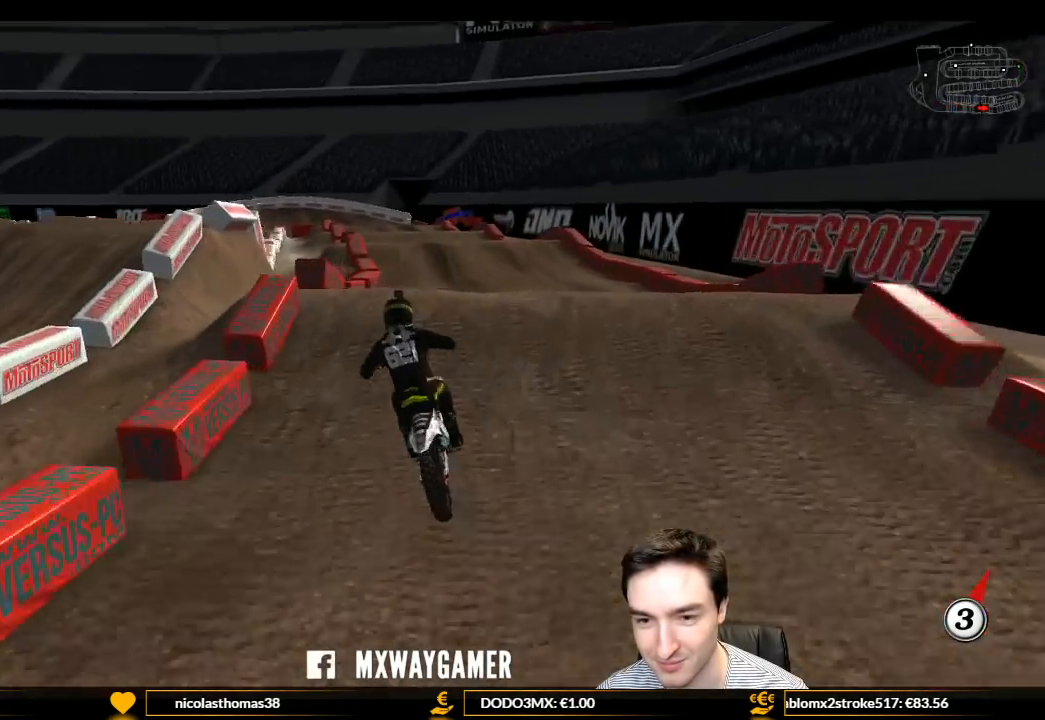
{"buttons": [], "left_stick": "down-left", "right_stick": "center", "events": [[233, "R2", "down"], [333, "left_stick", "down-left"], [433, "R2", "up"]]}